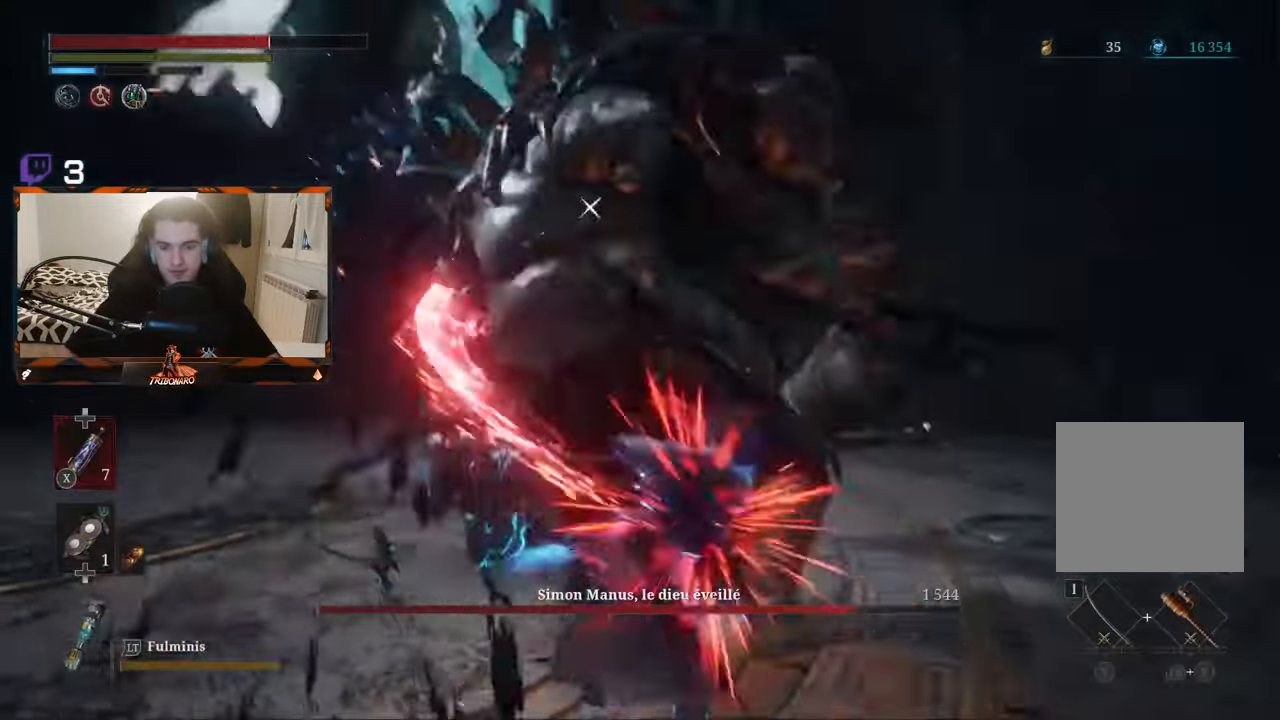
Gameplay with a controller (Xbox layout); each line is a JSON object with the inputs held at the frame after it (dt_ms = milliseconds from this image to that frame). "events" lists button and stick changes between this image and that frame as [ms after this image, input, new state], when the widget could be followed in between.
{"dt_ms": 500, "buttons": [], "left_stick": "up", "right_stick": "center"}
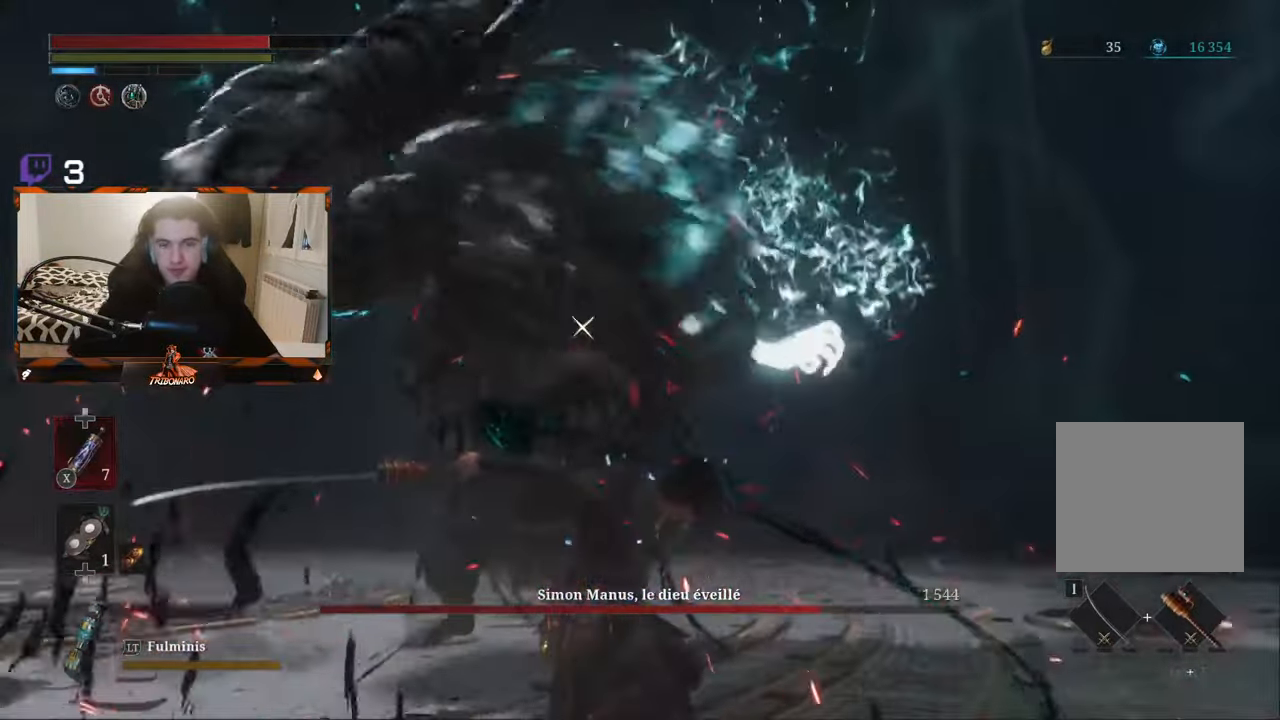
{"dt_ms": 500, "buttons": [], "left_stick": "up", "right_stick": "center"}
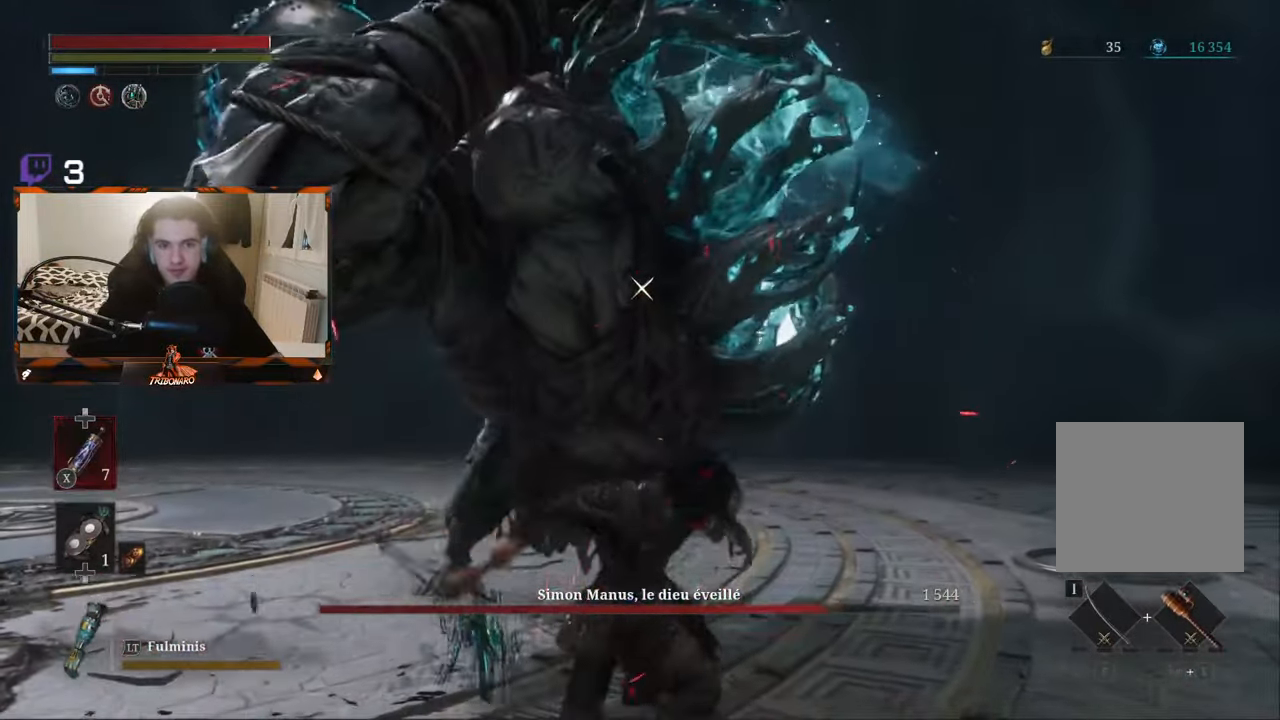
{"dt_ms": 500, "buttons": [], "left_stick": "up", "right_stick": "center", "events": []}
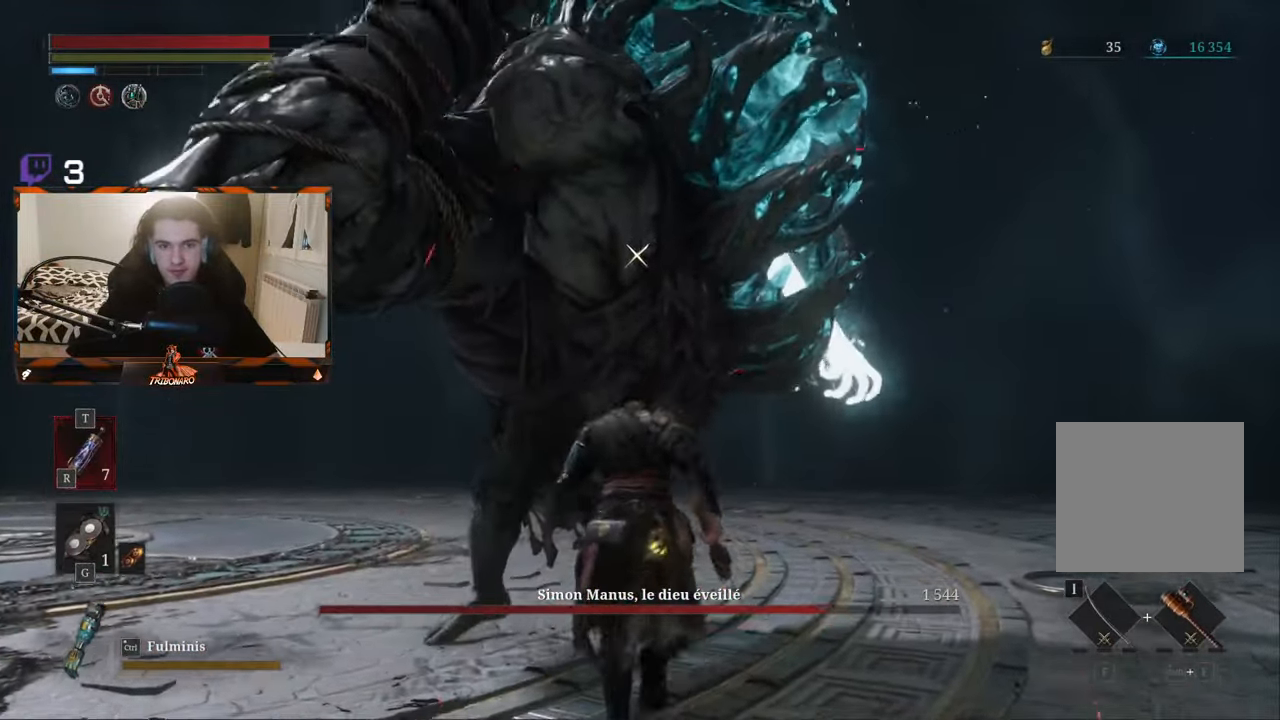
{"dt_ms": 500, "buttons": [], "left_stick": "up", "right_stick": "center", "events": []}
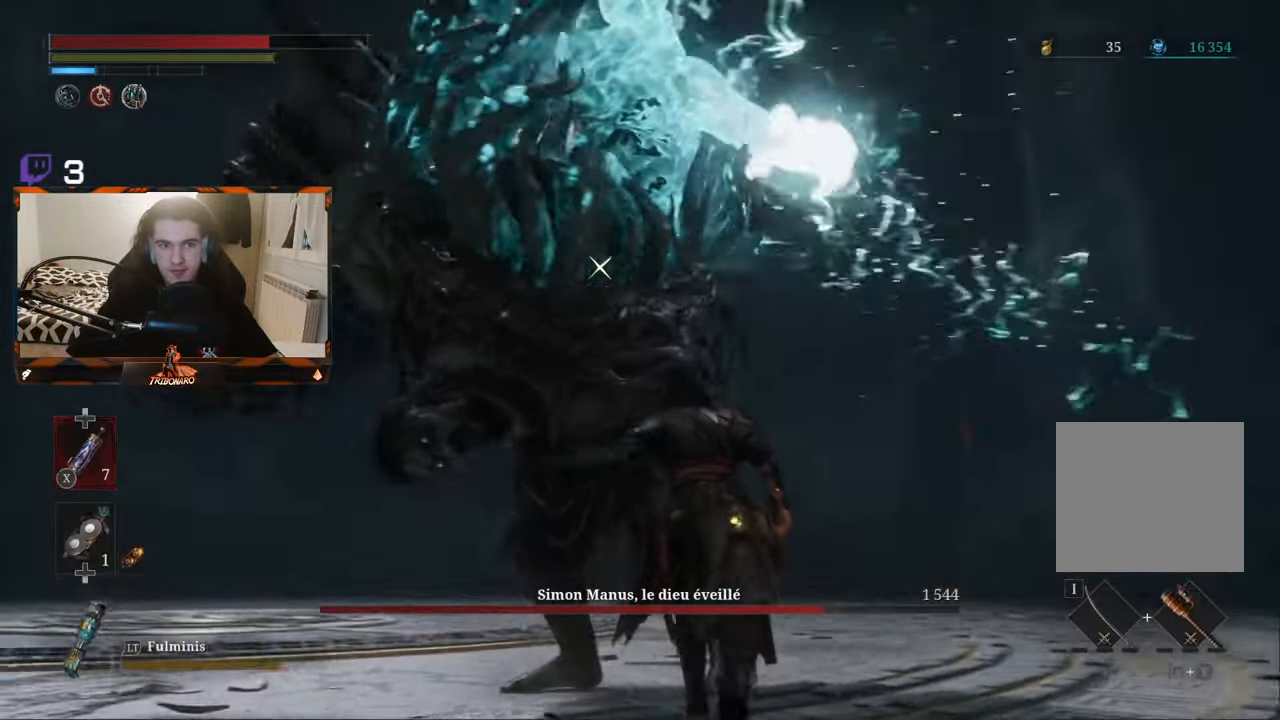
{"dt_ms": 1000, "buttons": [], "left_stick": "up", "right_stick": "center"}
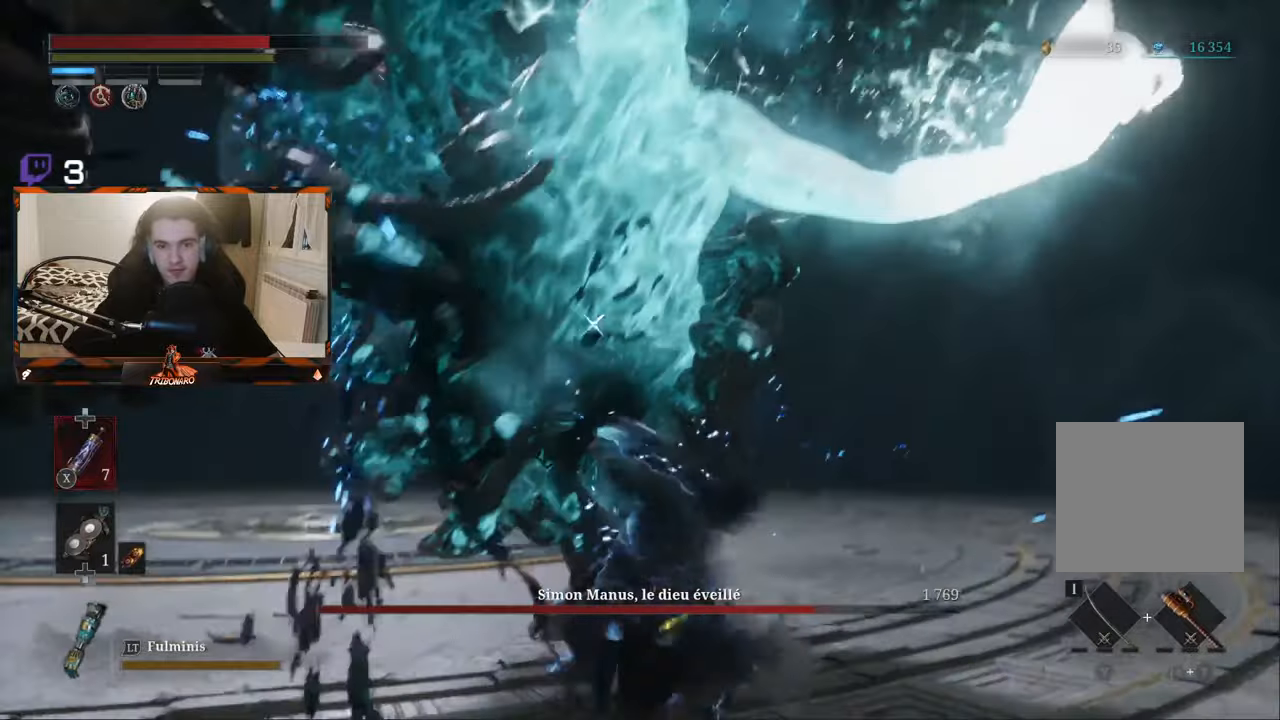
{"dt_ms": 500, "buttons": [], "left_stick": "up", "right_stick": "center", "events": []}
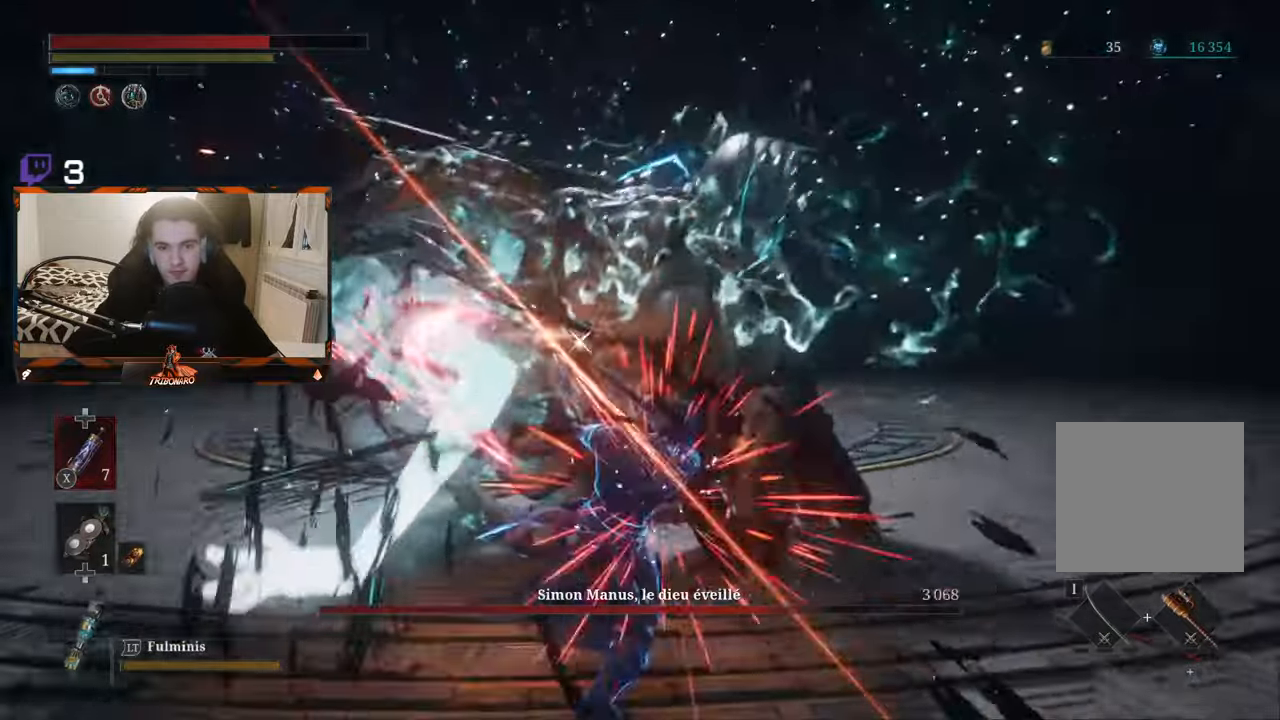
{"dt_ms": 500, "buttons": [], "left_stick": "up", "right_stick": "center", "events": []}
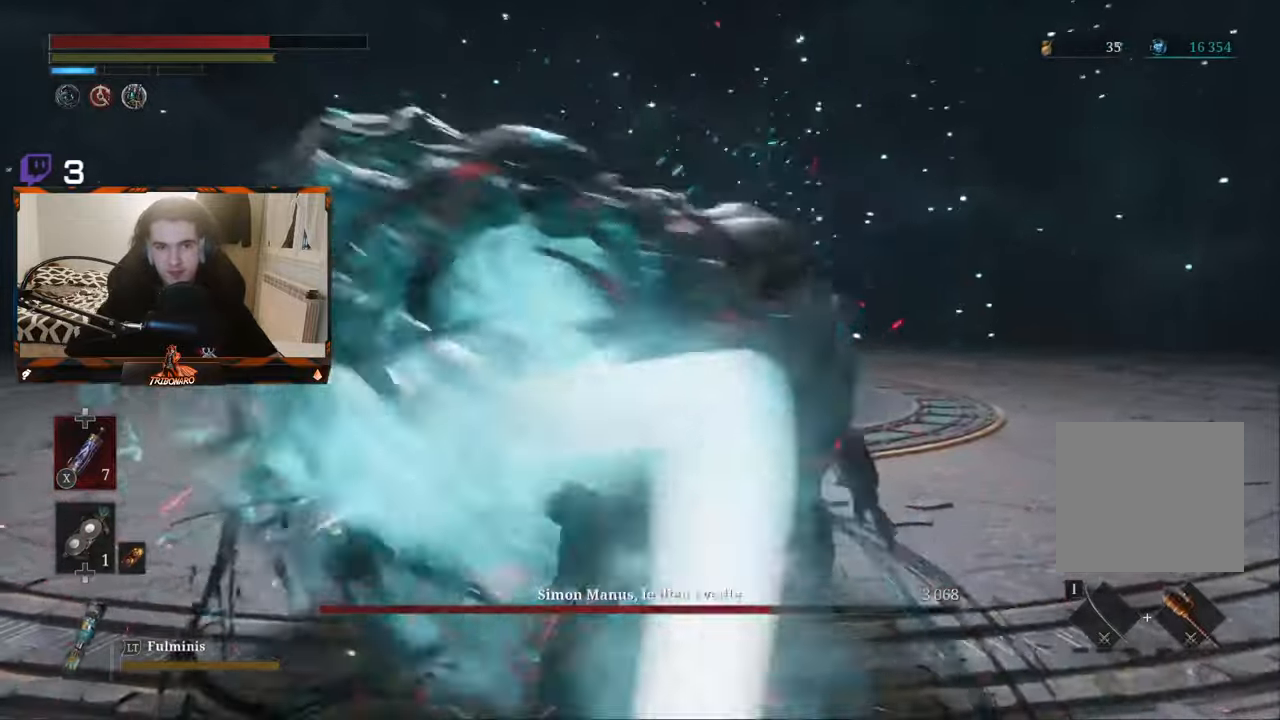
{"dt_ms": 500, "buttons": [], "left_stick": "up", "right_stick": "center", "events": []}
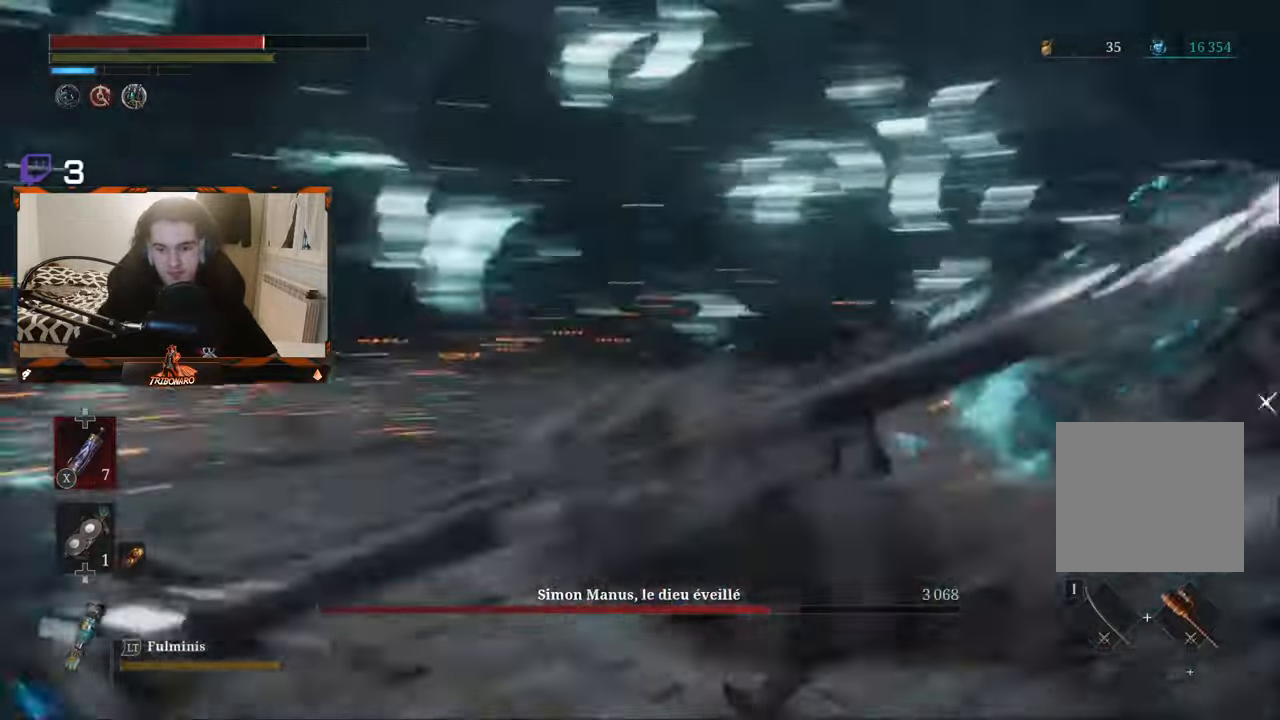
{"dt_ms": 500, "buttons": [], "left_stick": "up", "right_stick": "center", "events": []}
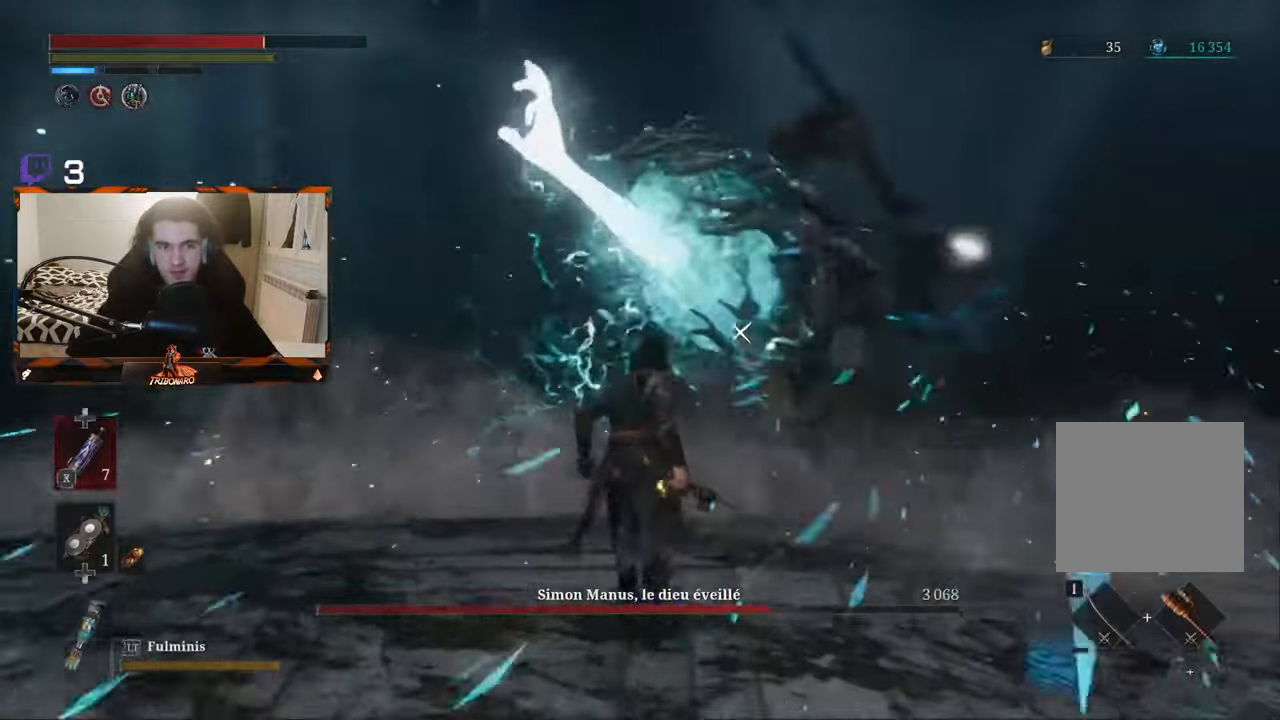
{"dt_ms": 500, "buttons": [], "left_stick": "up", "right_stick": "center", "events": []}
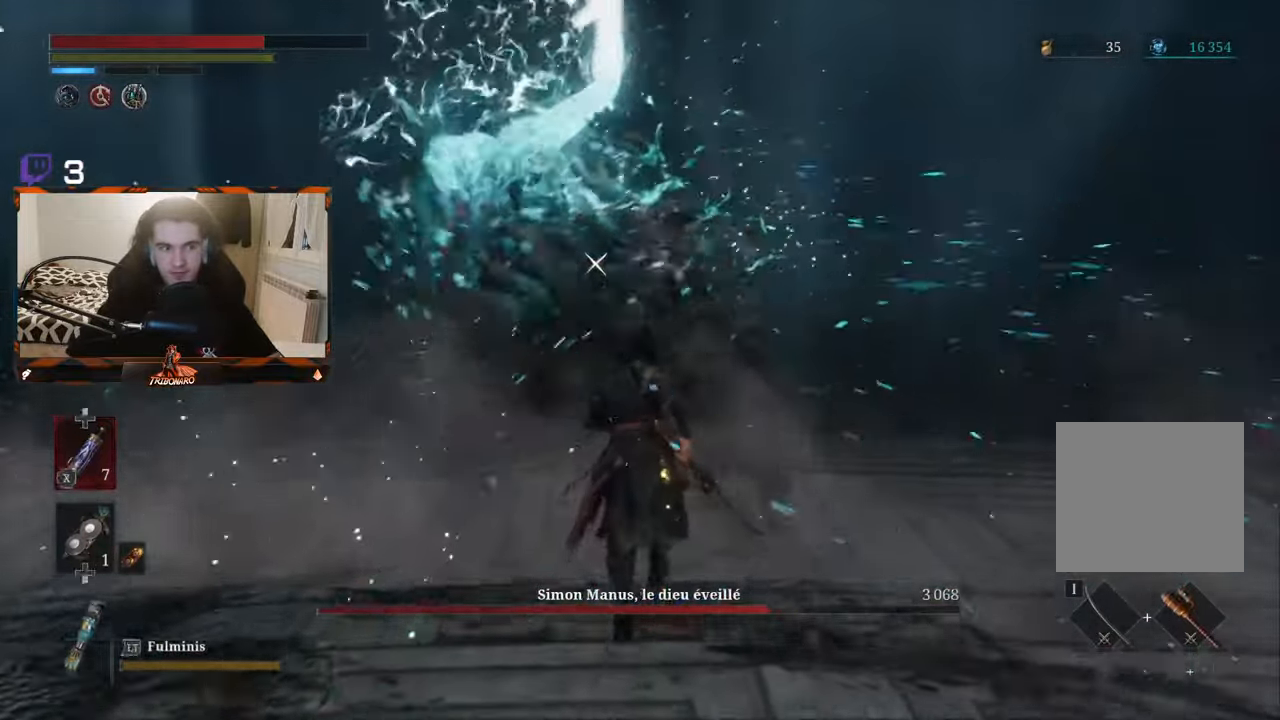
{"dt_ms": 500, "buttons": [], "left_stick": "up", "right_stick": "center", "events": []}
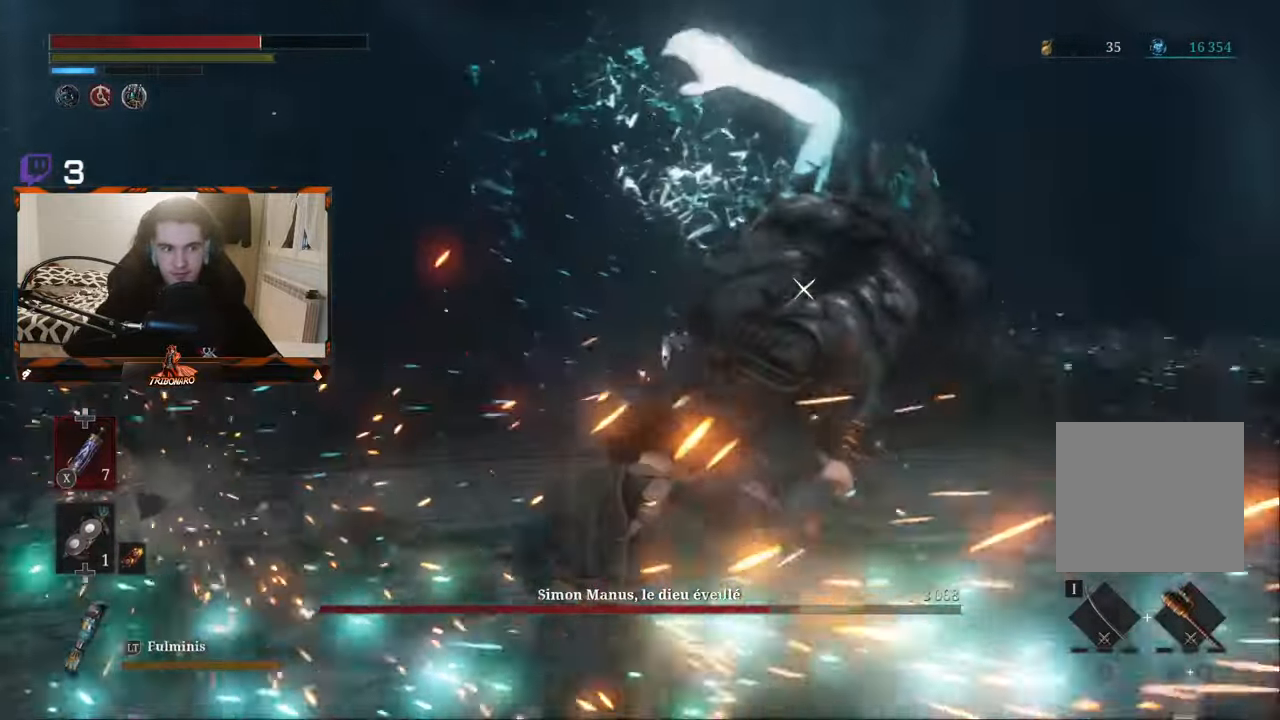
{"dt_ms": 500, "buttons": [], "left_stick": "up", "right_stick": "center", "events": []}
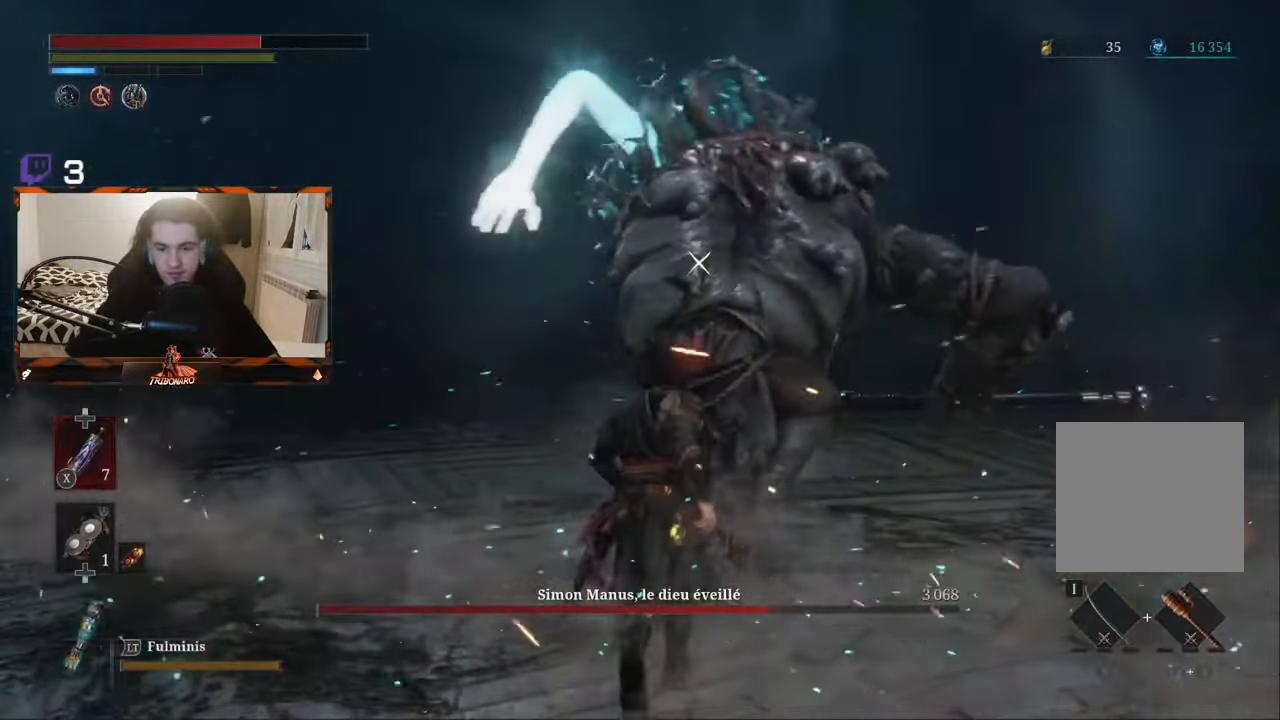
{"dt_ms": 500, "buttons": [], "left_stick": "up", "right_stick": "center", "events": [[283, "Y", "down"], [367, "Y", "up"]]}
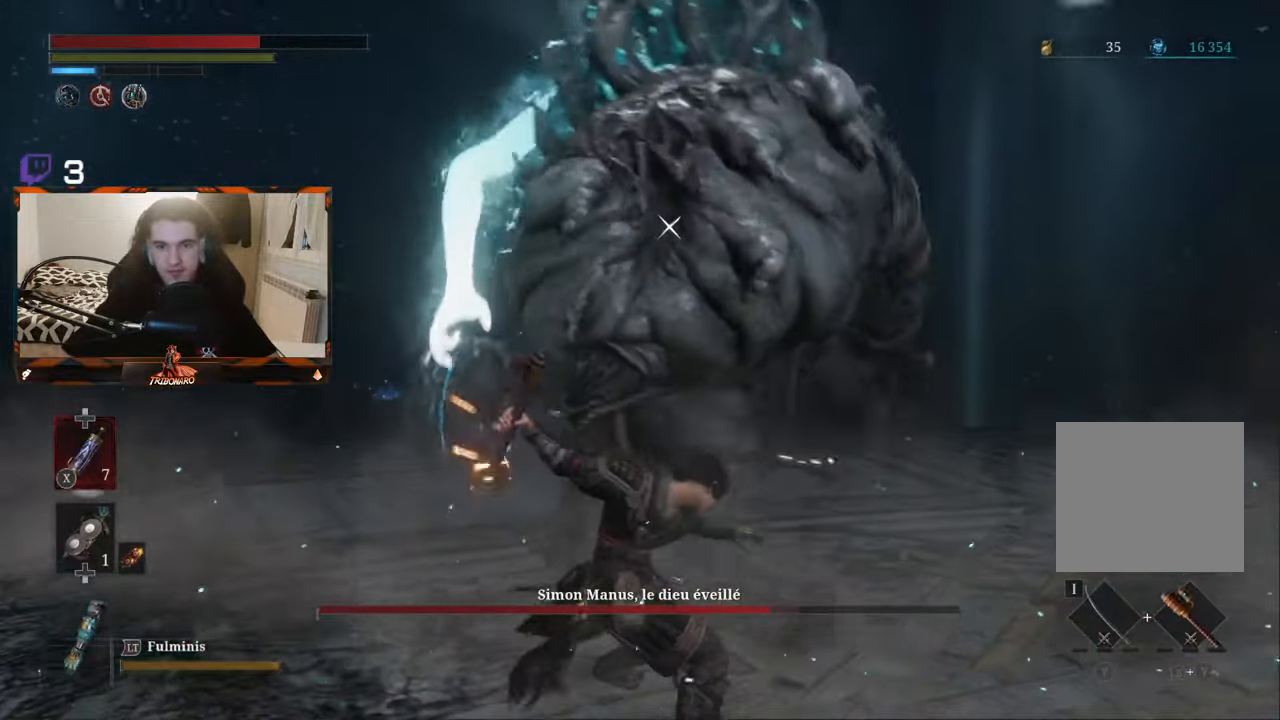
{"dt_ms": 500, "buttons": [], "left_stick": "up", "right_stick": "center", "events": []}
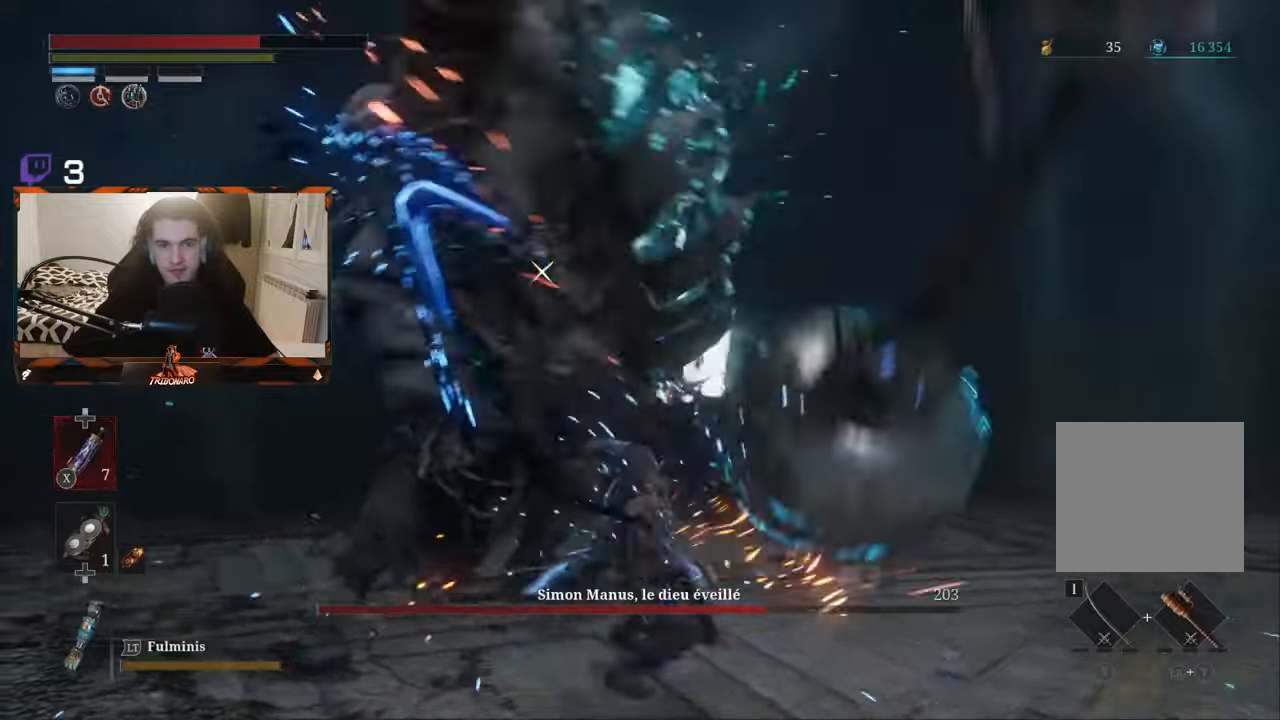
{"dt_ms": 500, "buttons": [], "left_stick": "up", "right_stick": "center"}
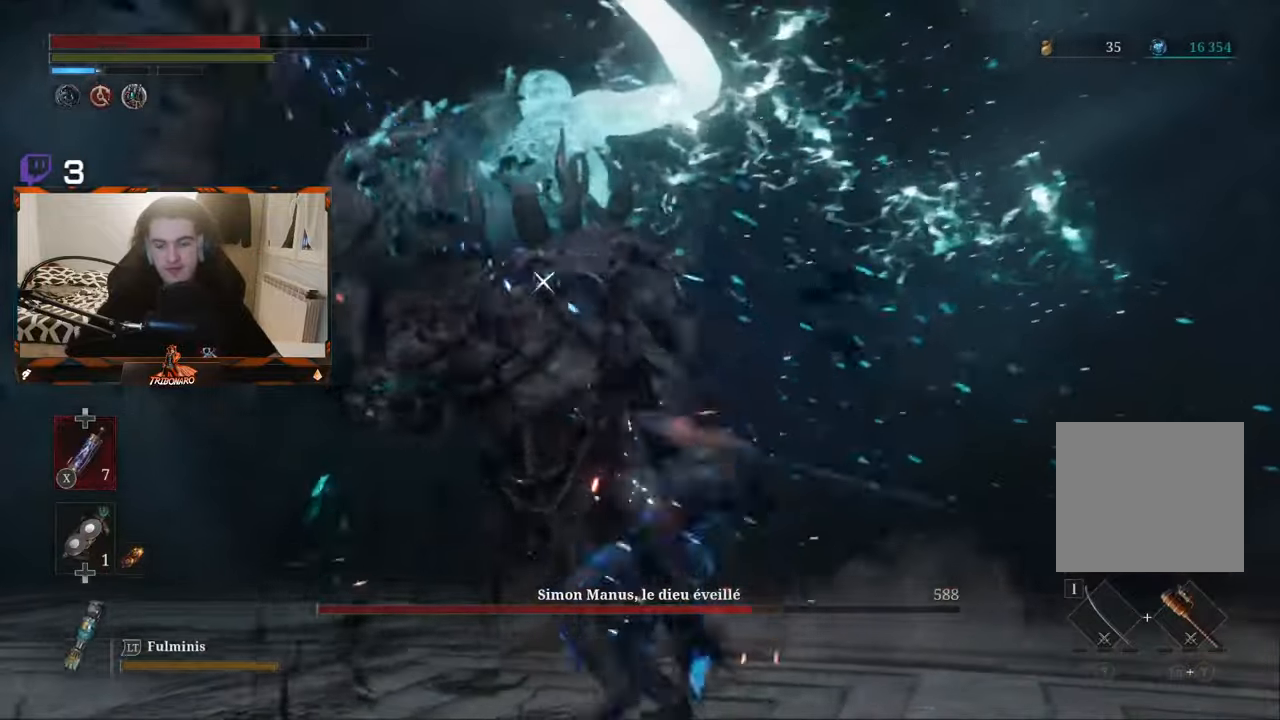
{"dt_ms": 500, "buttons": [], "left_stick": "up", "right_stick": "center", "events": []}
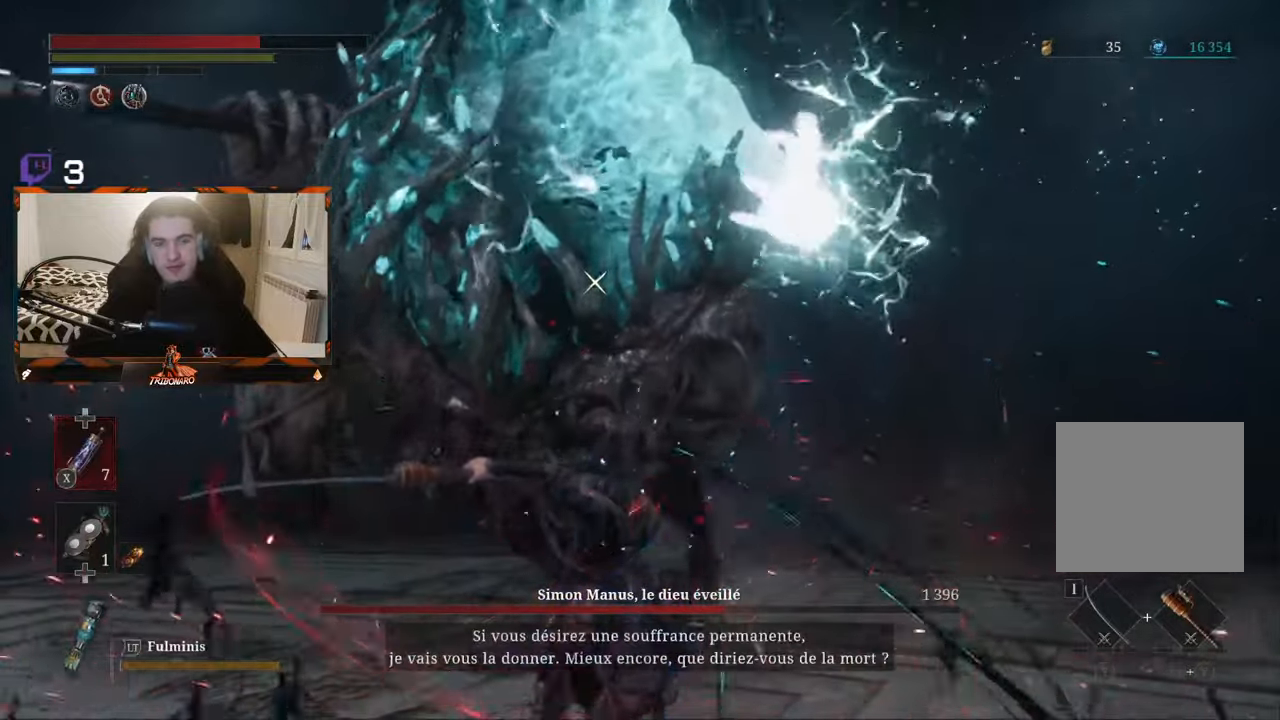
{"dt_ms": 500, "buttons": [], "left_stick": "up", "right_stick": "center", "events": []}
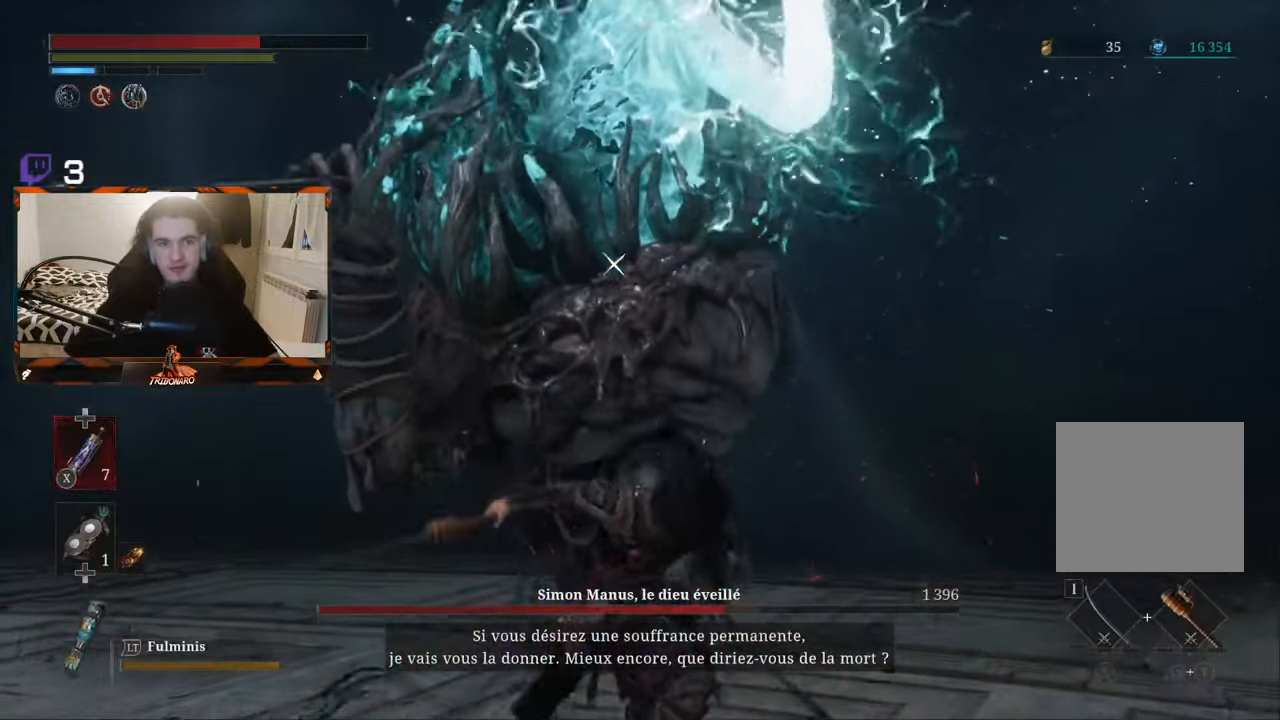
{"dt_ms": 500, "buttons": [], "left_stick": "up", "right_stick": "center", "events": []}
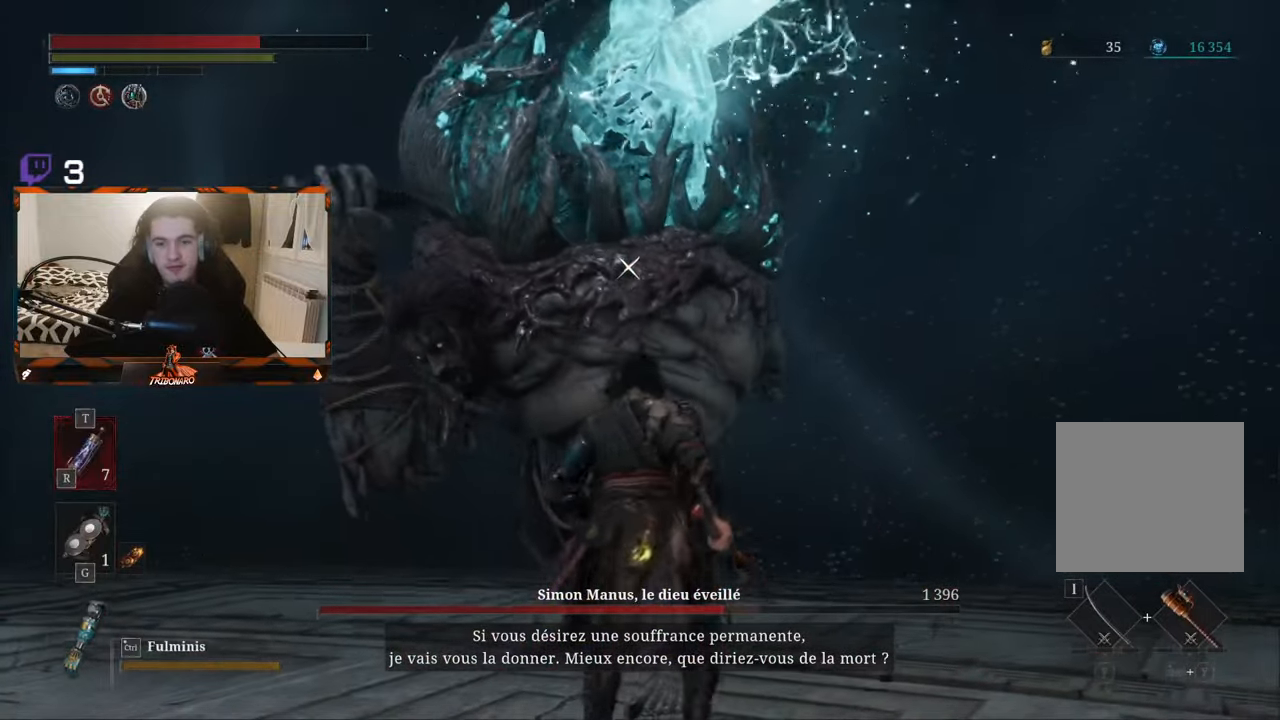
{"dt_ms": 500, "buttons": [], "left_stick": "up", "right_stick": "center", "events": [[400, "Y", "down"], [500, "Y", "up"]]}
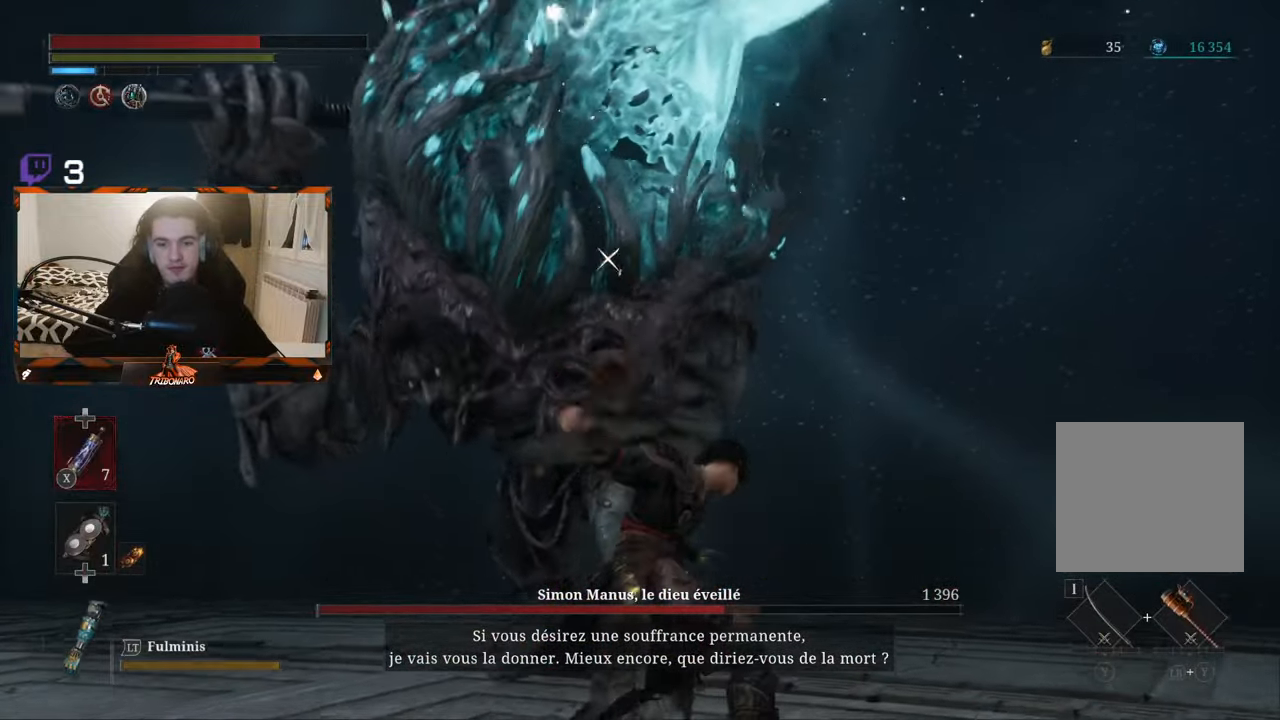
{"dt_ms": 500, "buttons": [], "left_stick": "up", "right_stick": "center", "events": [[84, "Y", "down"], [134, "Y", "up"], [217, "Y", "down"], [250, "Y", "up"], [334, "Y", "down"], [384, "Y", "up"]]}
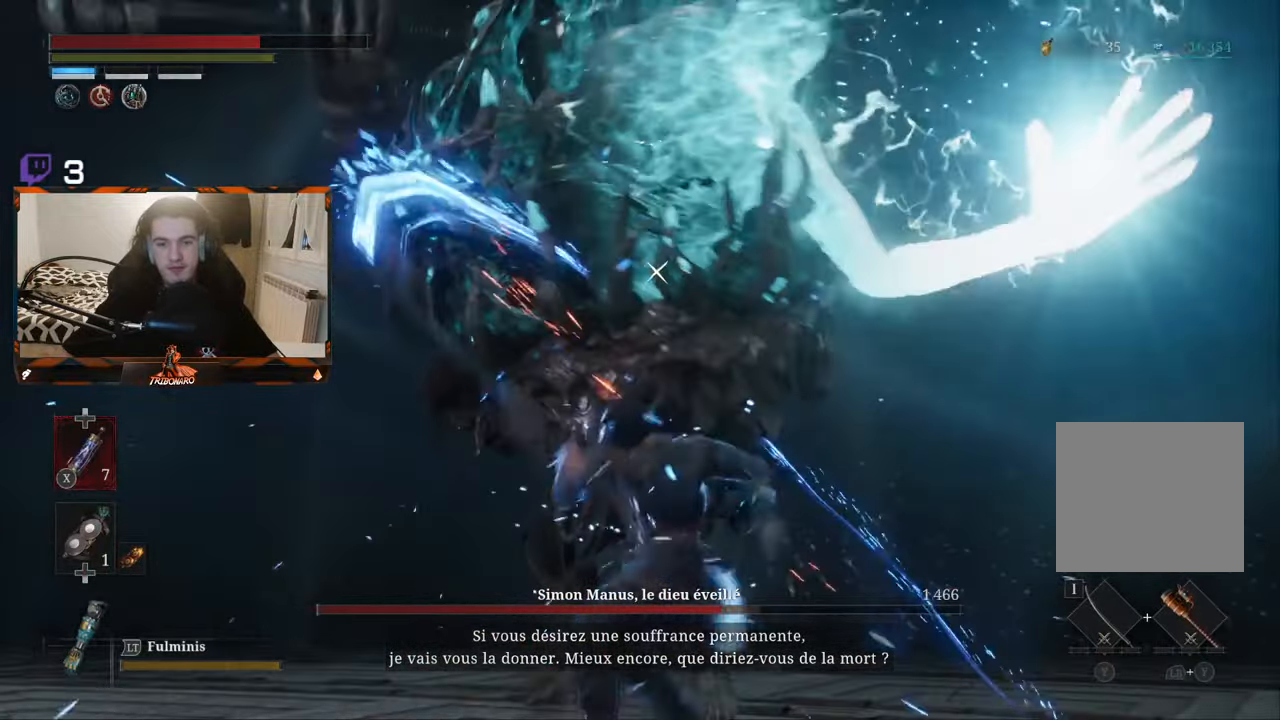
{"dt_ms": 500, "buttons": [], "left_stick": "up", "right_stick": "center", "events": []}
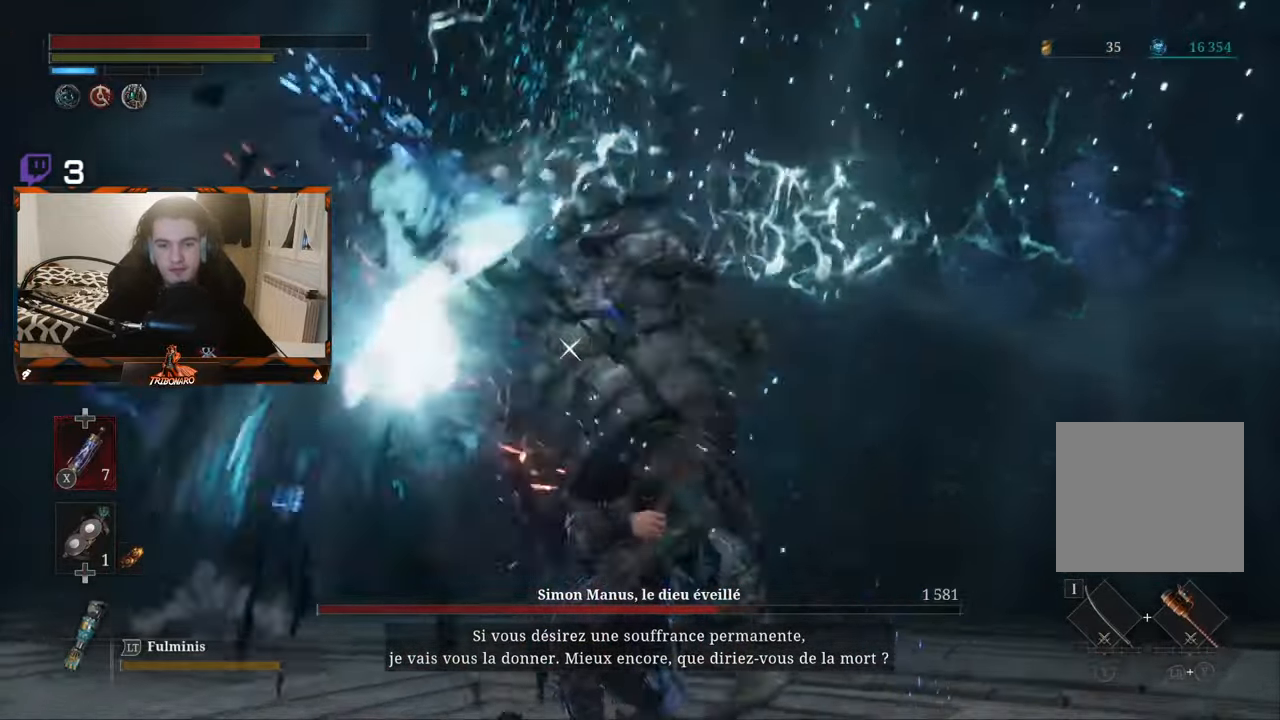
{"dt_ms": 500, "buttons": [], "left_stick": "up", "right_stick": "center"}
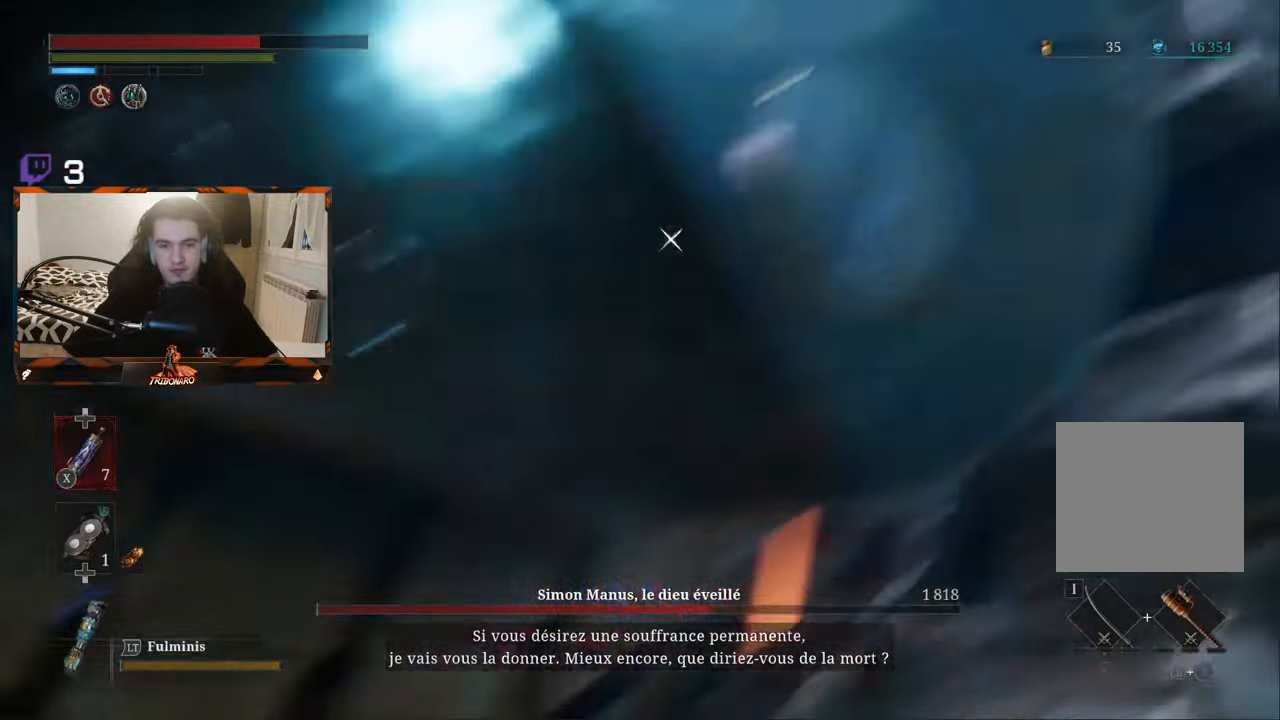
{"dt_ms": 500, "buttons": [], "left_stick": "up", "right_stick": "center"}
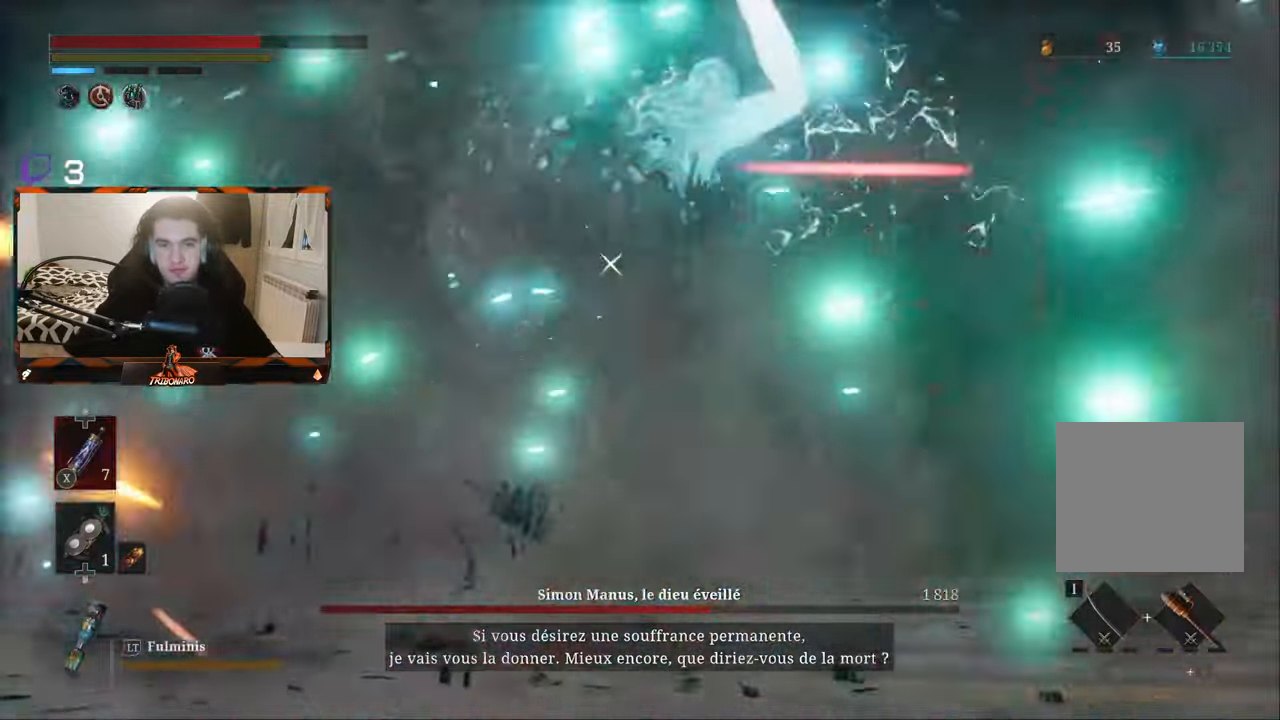
{"dt_ms": 500, "buttons": [], "left_stick": "up", "right_stick": "center", "events": []}
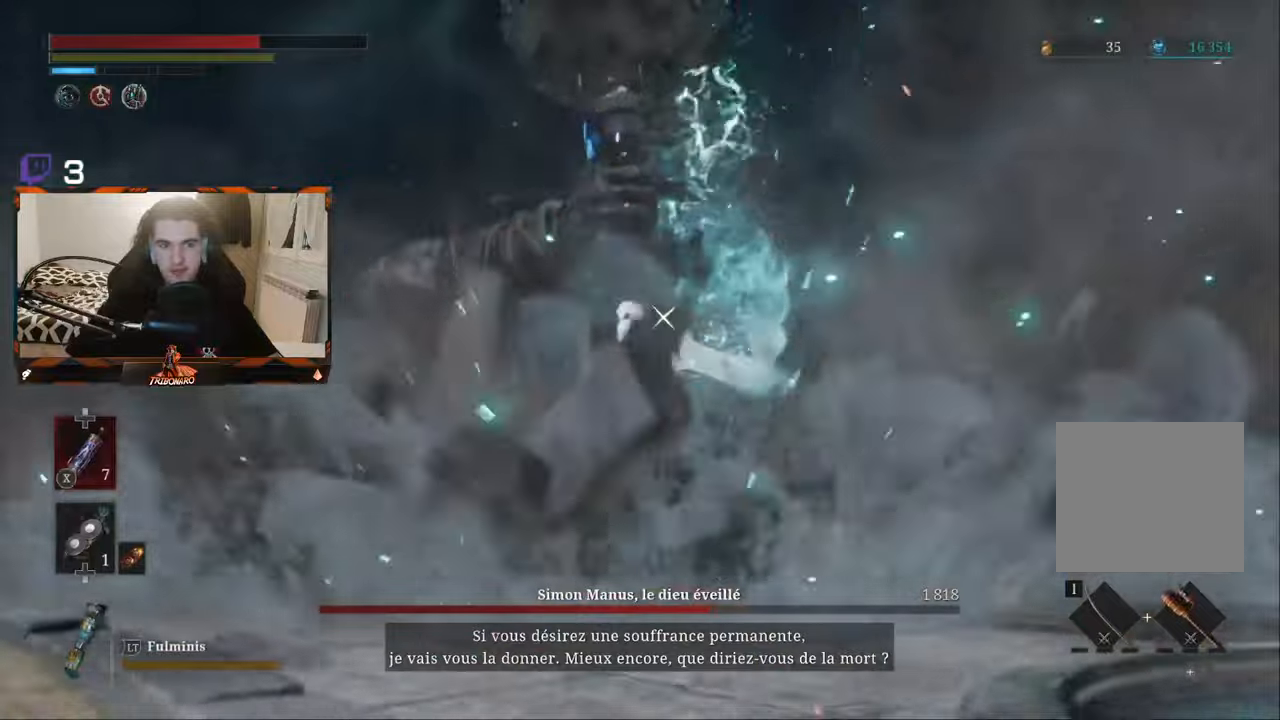
{"dt_ms": 500, "buttons": [], "left_stick": "up", "right_stick": "center", "events": []}
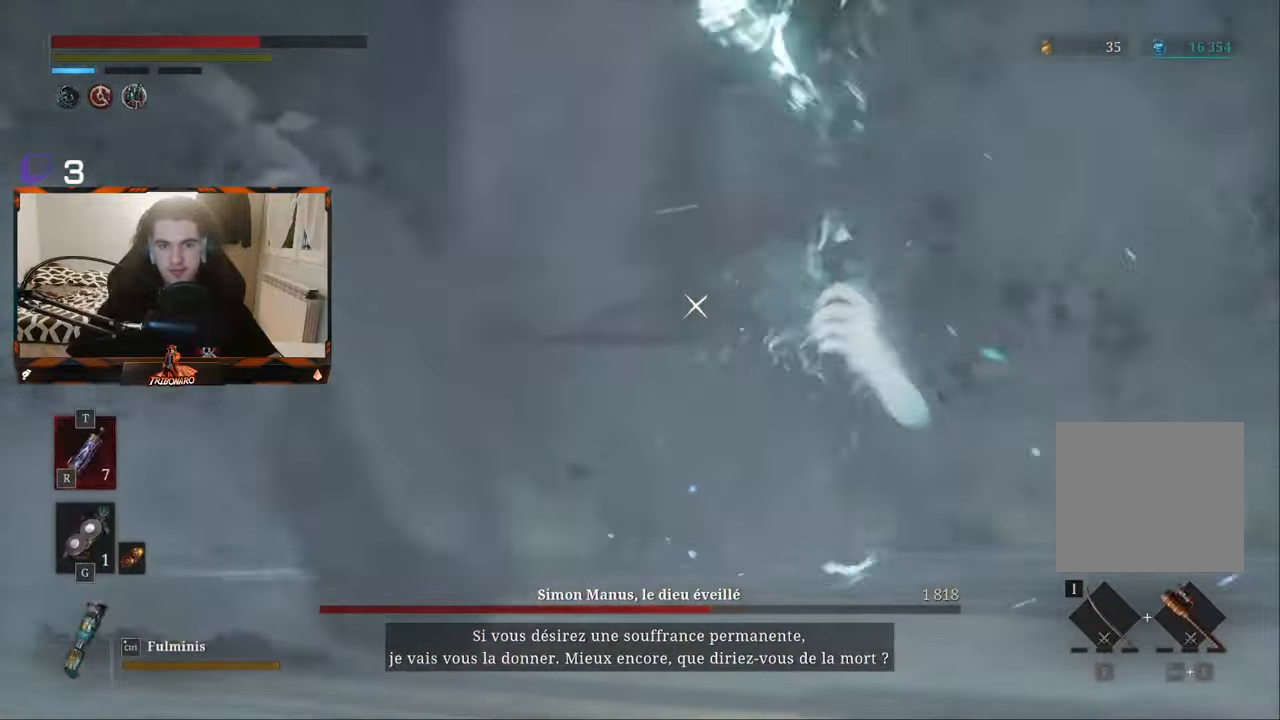
{"dt_ms": 500, "buttons": [], "left_stick": "up-left", "right_stick": "center", "events": [[383, "left_stick", "up-left"]]}
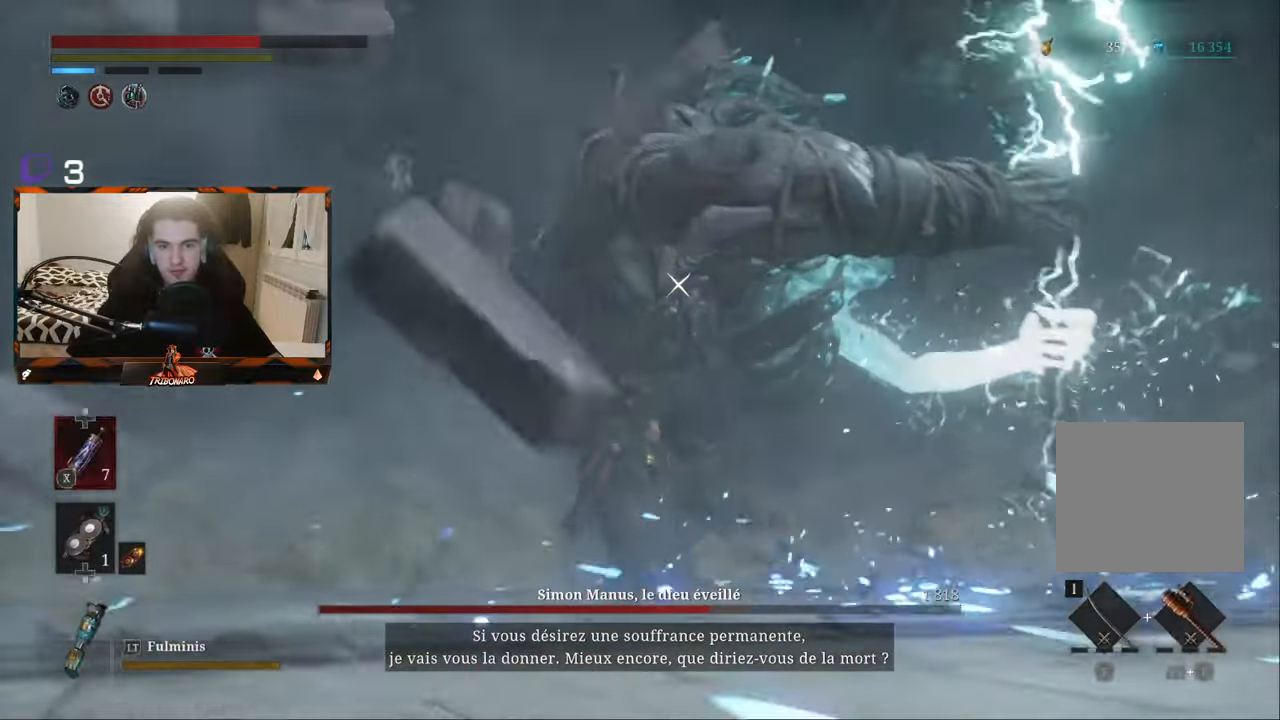
{"dt_ms": 500, "buttons": [], "left_stick": "up-left", "right_stick": "center", "events": []}
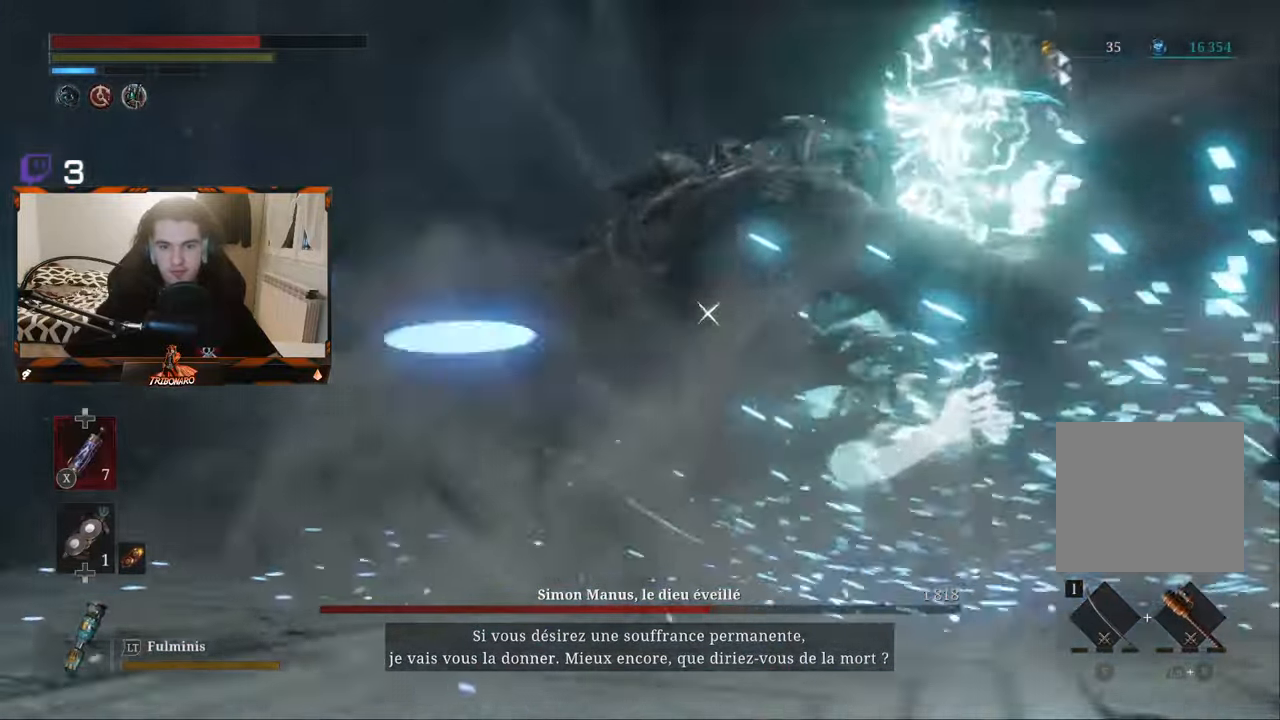
{"dt_ms": 500, "buttons": [], "left_stick": "up-left", "right_stick": "center", "events": [[66, "Y", "down"], [150, "Y", "up"]]}
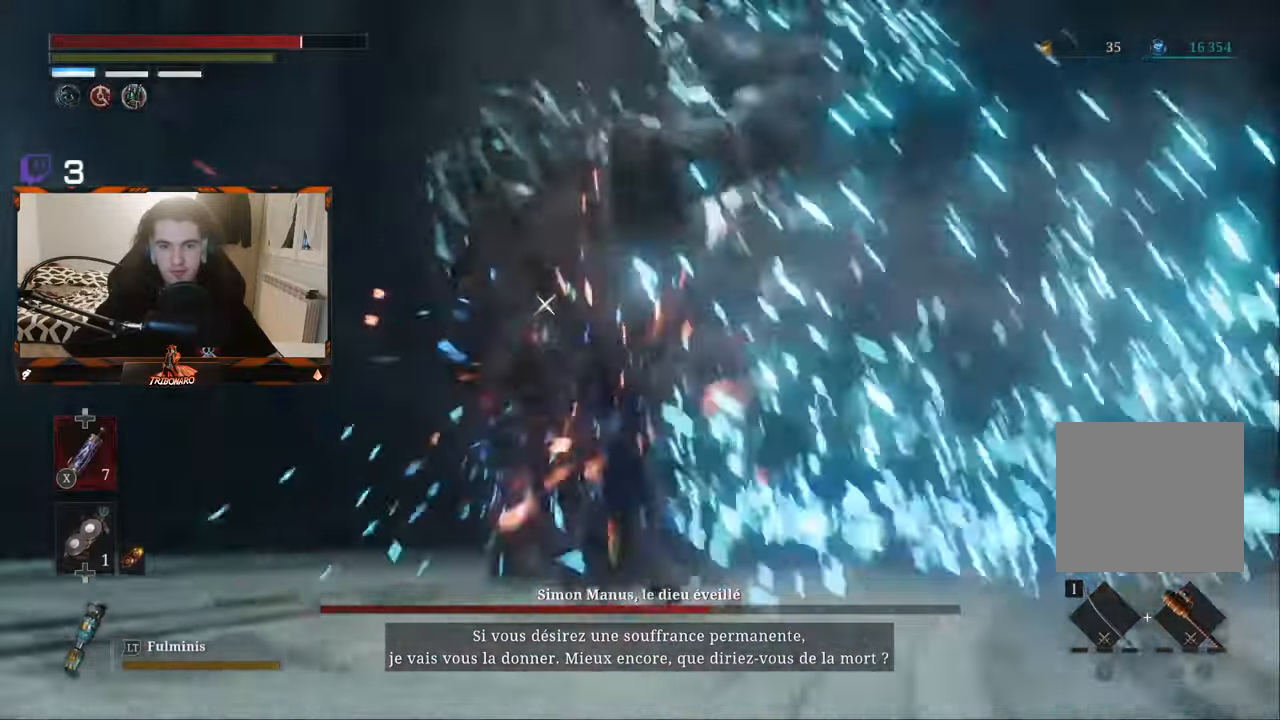
{"dt_ms": 500, "buttons": [], "left_stick": "up", "right_stick": "center", "events": [[166, "Y", "down"], [200, "Y", "up"], [333, "left_stick", "up"]]}
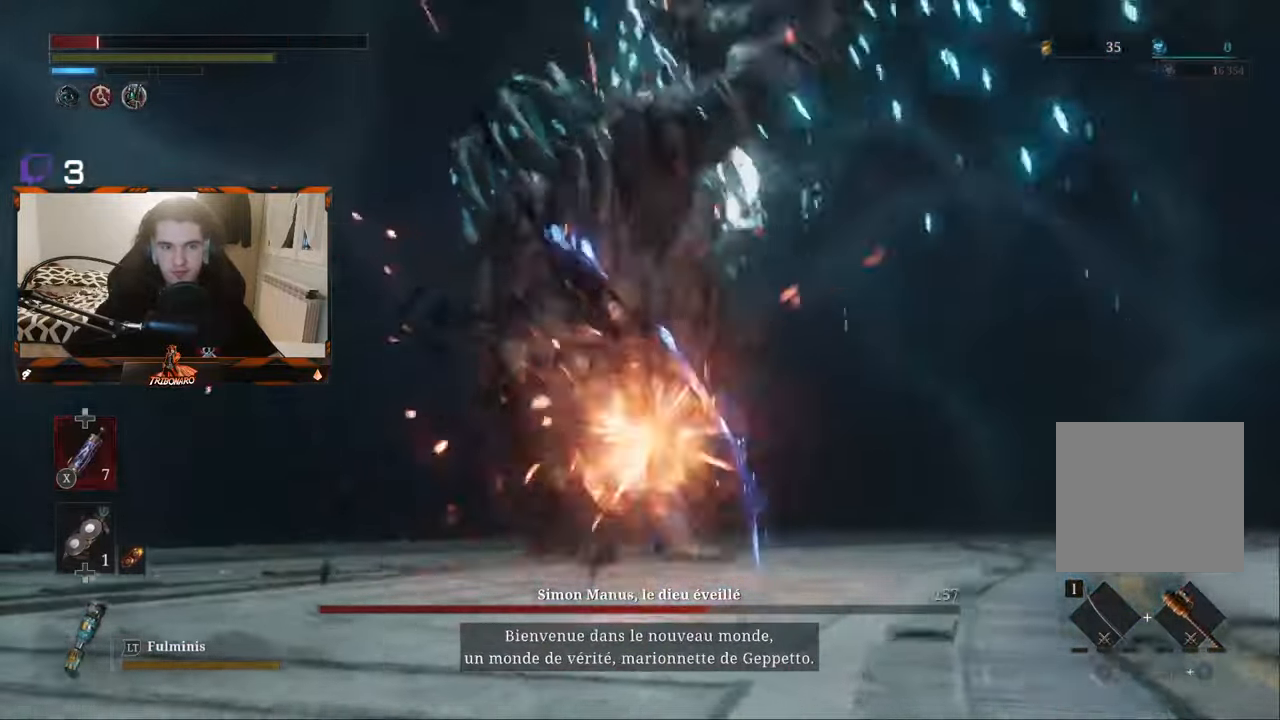
{"dt_ms": 500, "buttons": [], "left_stick": "center", "right_stick": "center", "events": [[500, "left_stick", "center"]]}